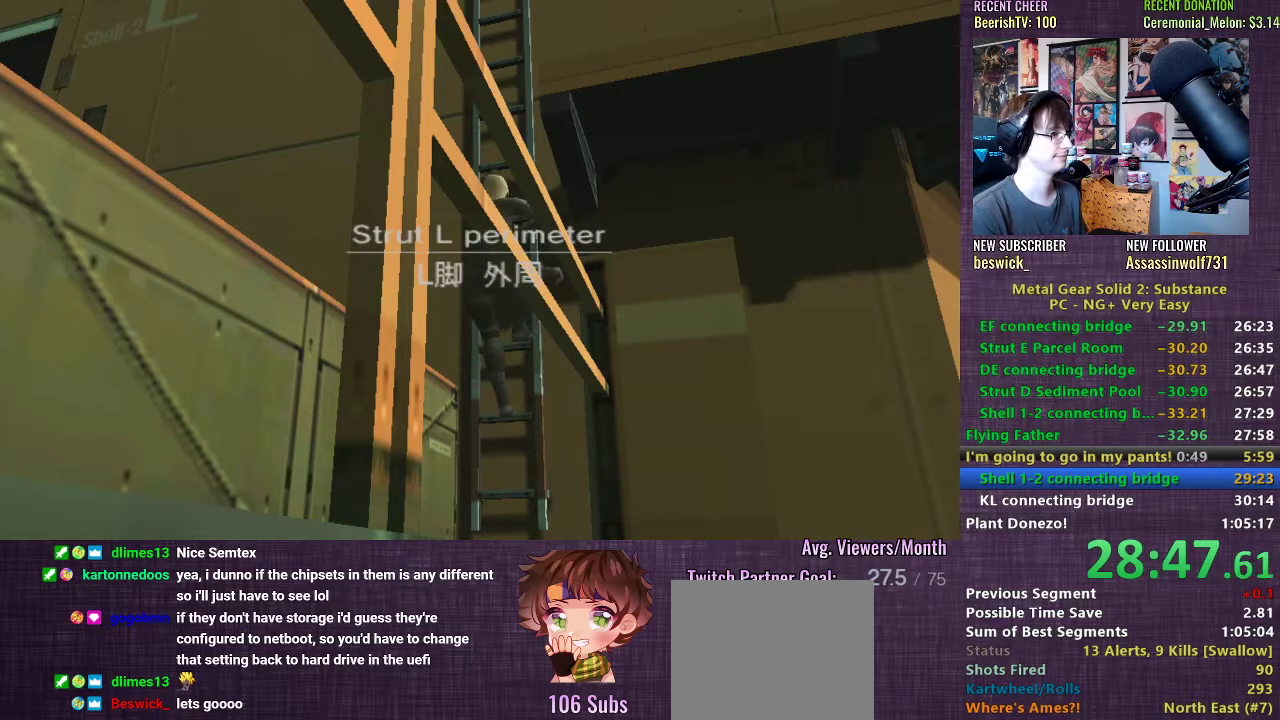
Gameplay with a controller (PlayStation layout); each line is a JSON object with the inputs held at the frame after it. "events" lists button and stick changes between this image and that frame as [ms after this image, input, new state], when the widget could be followed in between. Not read: L3.
{"buttons": [], "left_stick": "center", "right_stick": "center", "events": []}
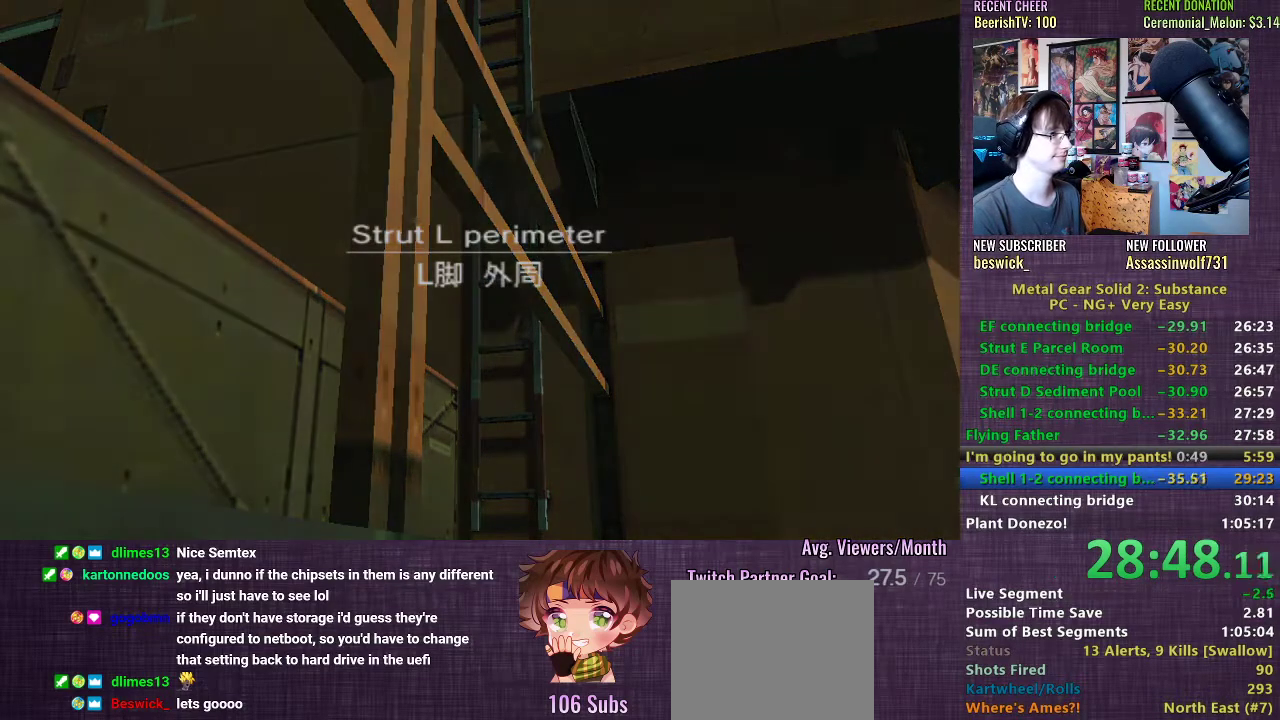
{"buttons": [], "left_stick": "center", "right_stick": "center", "events": []}
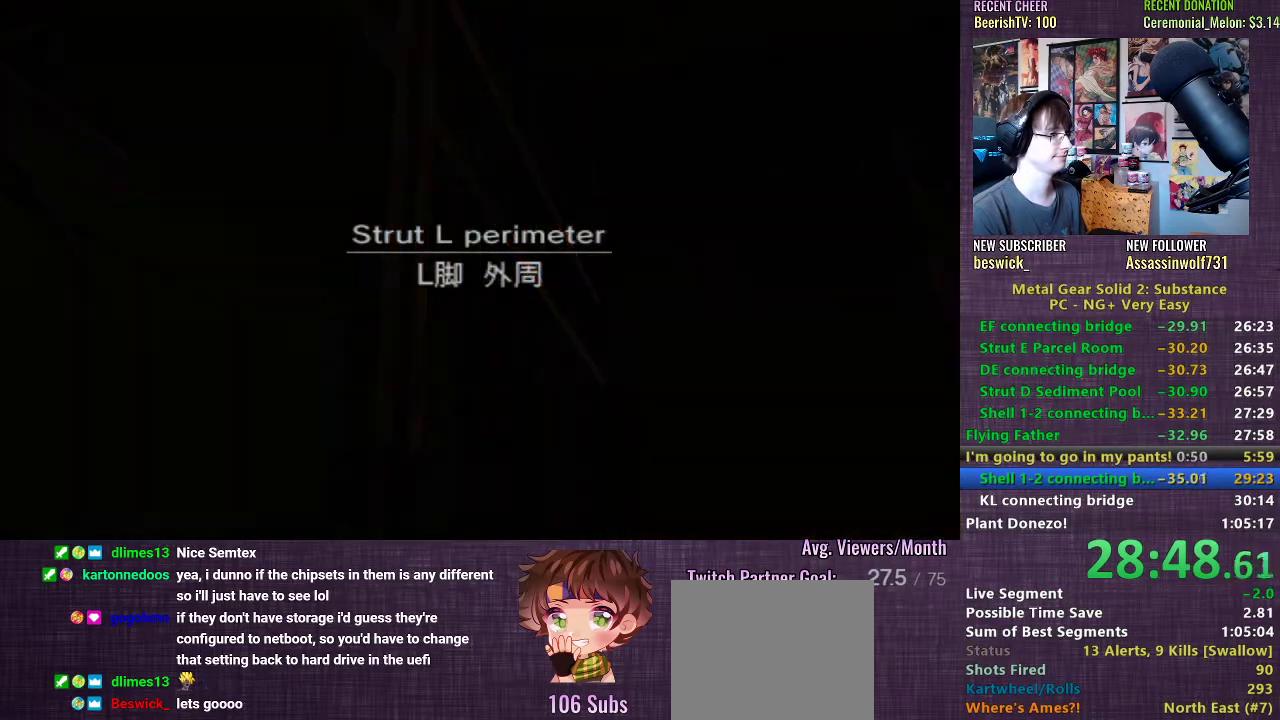
{"buttons": [], "left_stick": "center", "right_stick": "center", "events": []}
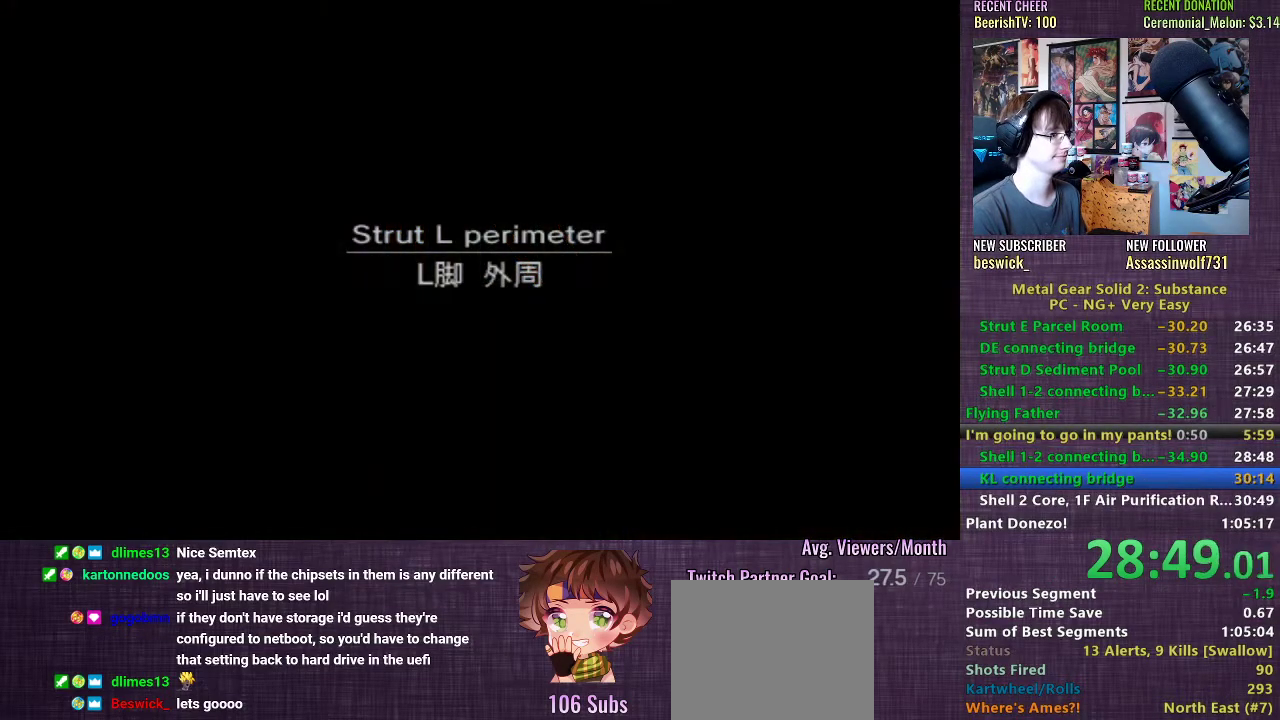
{"buttons": [], "left_stick": "center", "right_stick": "center", "events": []}
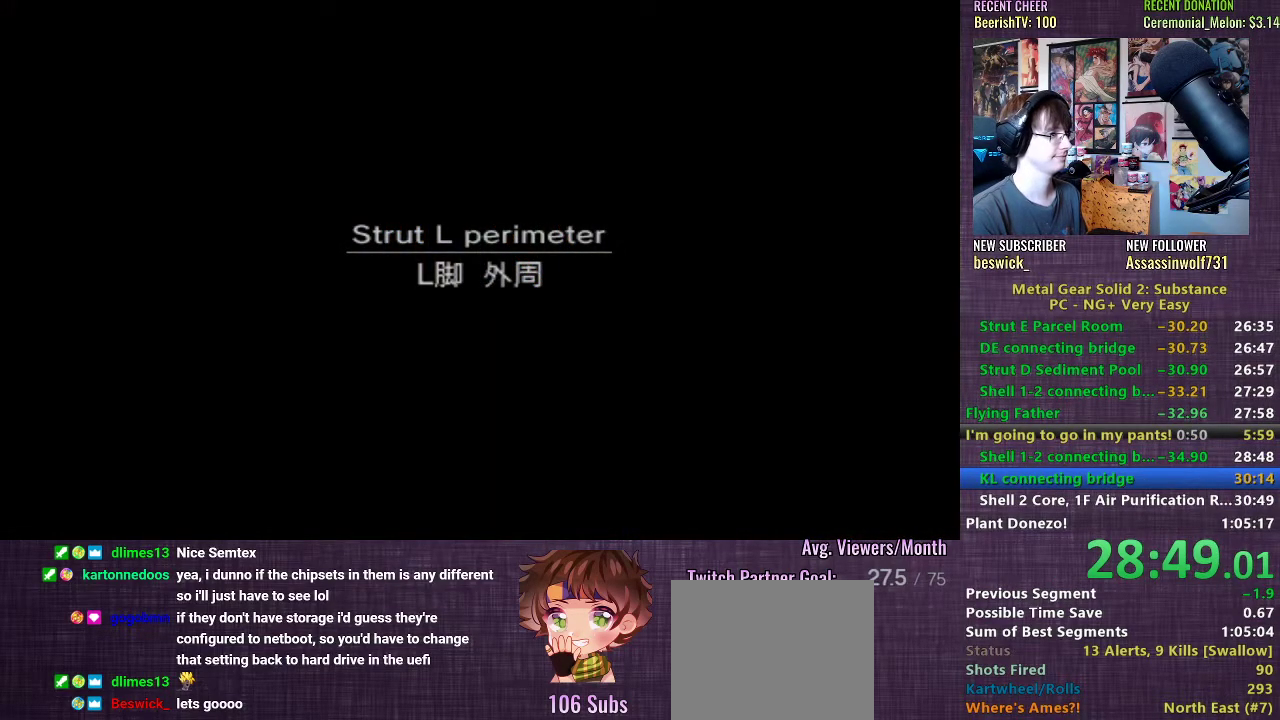
{"buttons": [], "left_stick": "down-right", "right_stick": "center", "events": [[217, "SQUARE", "down"], [217, "left_stick", "down-right"], [283, "SQUARE", "up"], [333, "SQUARE", "down"], [400, "SQUARE", "up"], [467, "SQUARE", "down"], [500, "SQUARE", "up"]]}
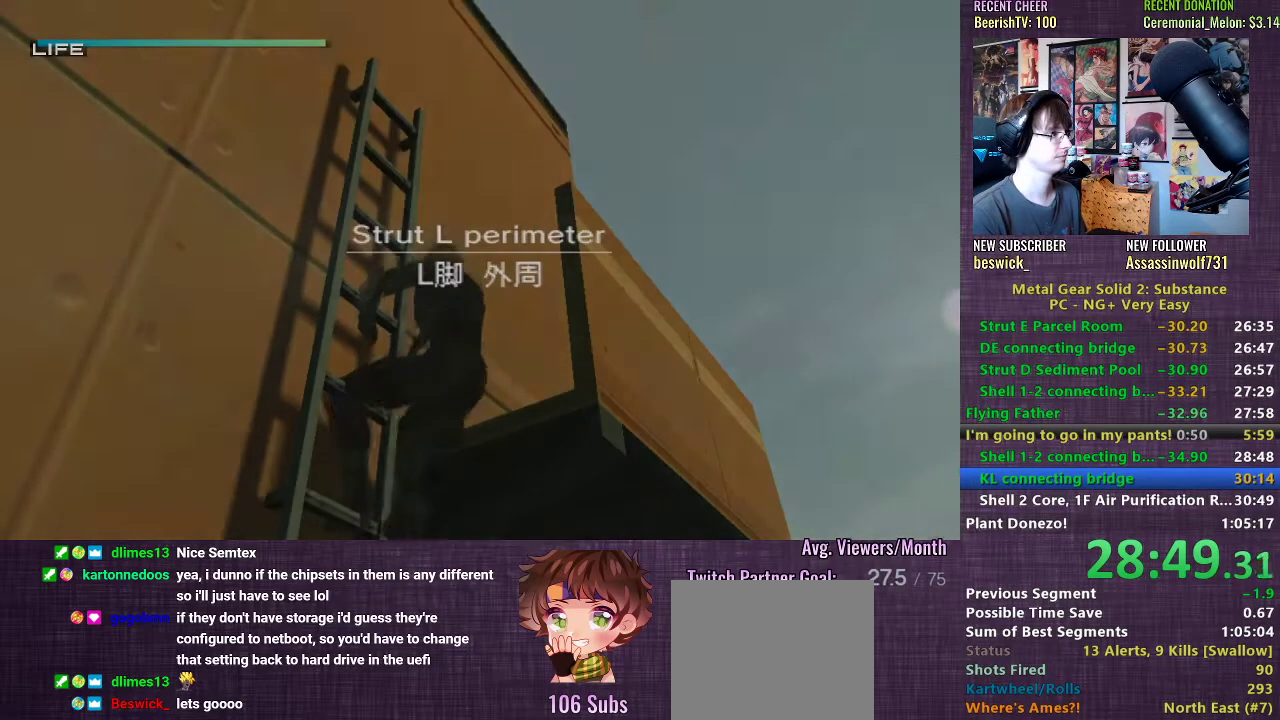
{"buttons": [], "left_stick": "down-right", "right_stick": "center", "events": [[83, "SQUARE", "down"], [117, "SQUARE", "up"], [200, "SQUARE", "down"], [250, "SQUARE", "up"], [317, "SQUARE", "down"], [350, "SQUARE", "up"], [433, "SQUARE", "down"], [467, "SQUARE", "up"]]}
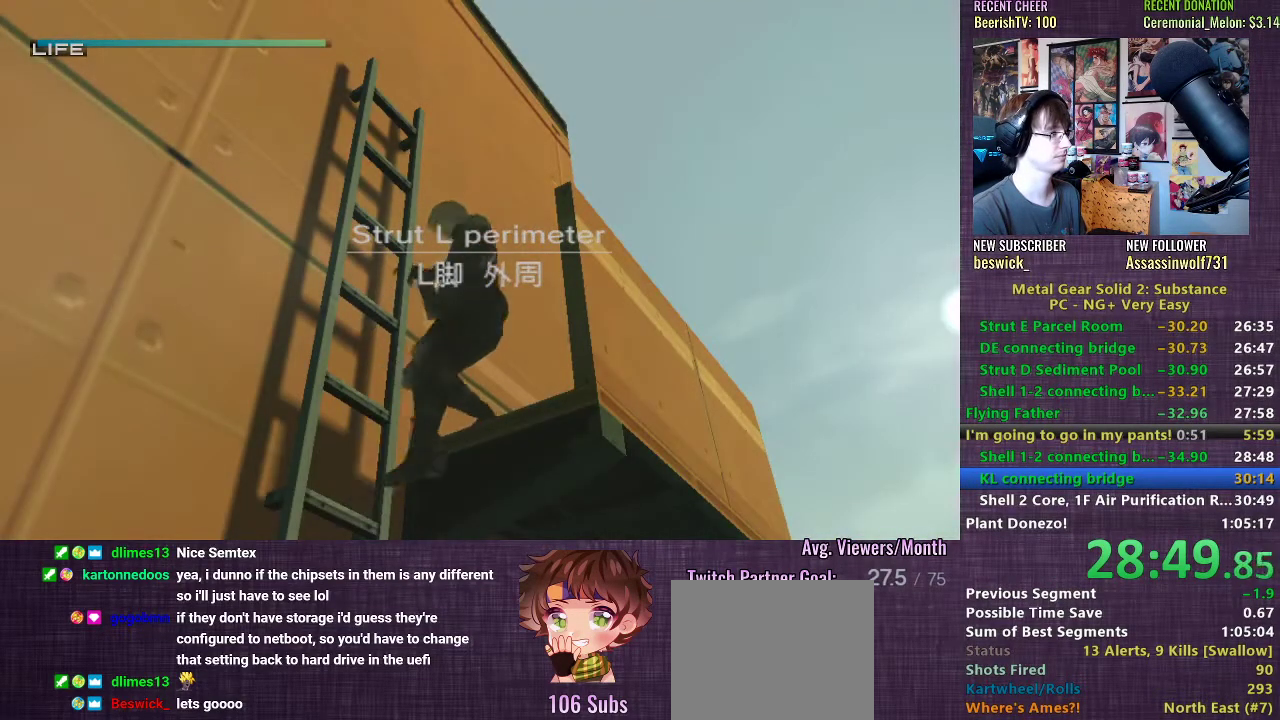
{"buttons": [], "left_stick": "down-right", "right_stick": "center", "events": [[33, "SQUARE", "down"], [100, "SQUARE", "up"], [167, "SQUARE", "down"], [217, "SQUARE", "up"], [283, "SQUARE", "down"], [333, "SQUARE", "up"], [400, "SQUARE", "down"], [450, "SQUARE", "up"]]}
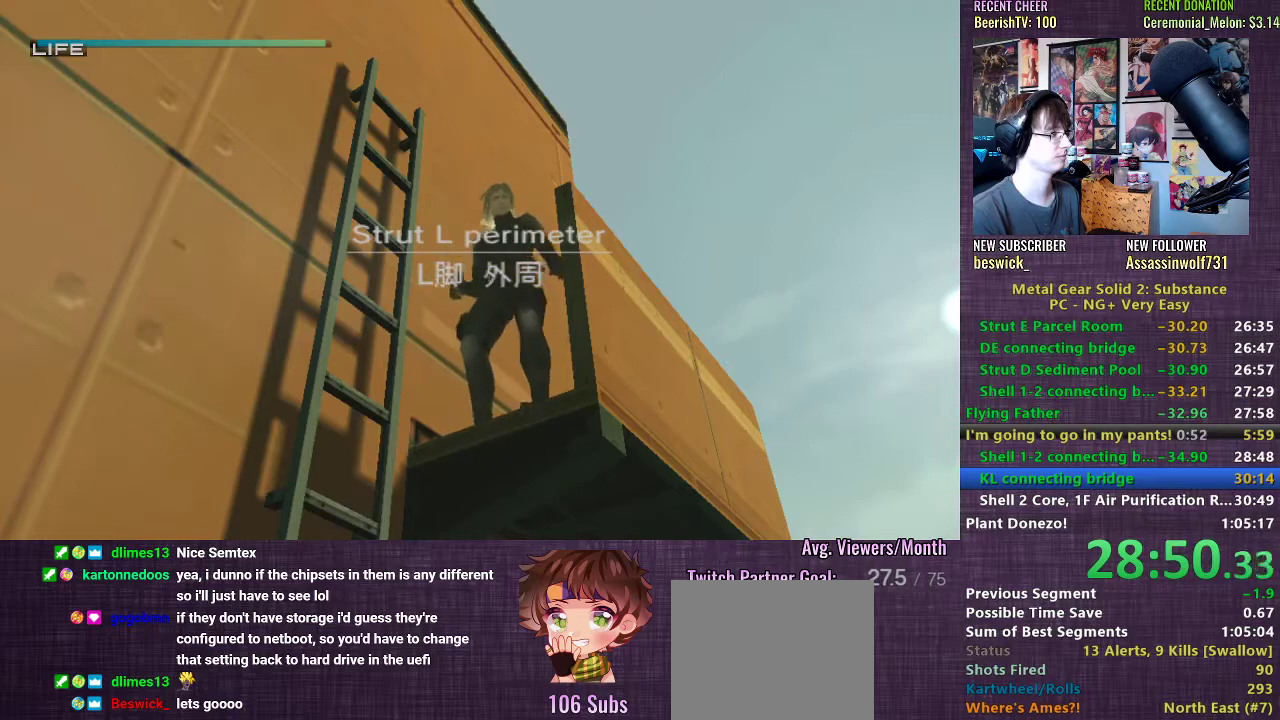
{"buttons": ["SQUARE"], "left_stick": "down-right", "right_stick": "center", "events": [[33, "SQUARE", "down"], [67, "SQUARE", "up"], [150, "SQUARE", "down"], [200, "SQUARE", "up"], [267, "SQUARE", "down"], [317, "SQUARE", "up"], [383, "SQUARE", "down"], [433, "SQUARE", "up"], [500, "SQUARE", "down"]]}
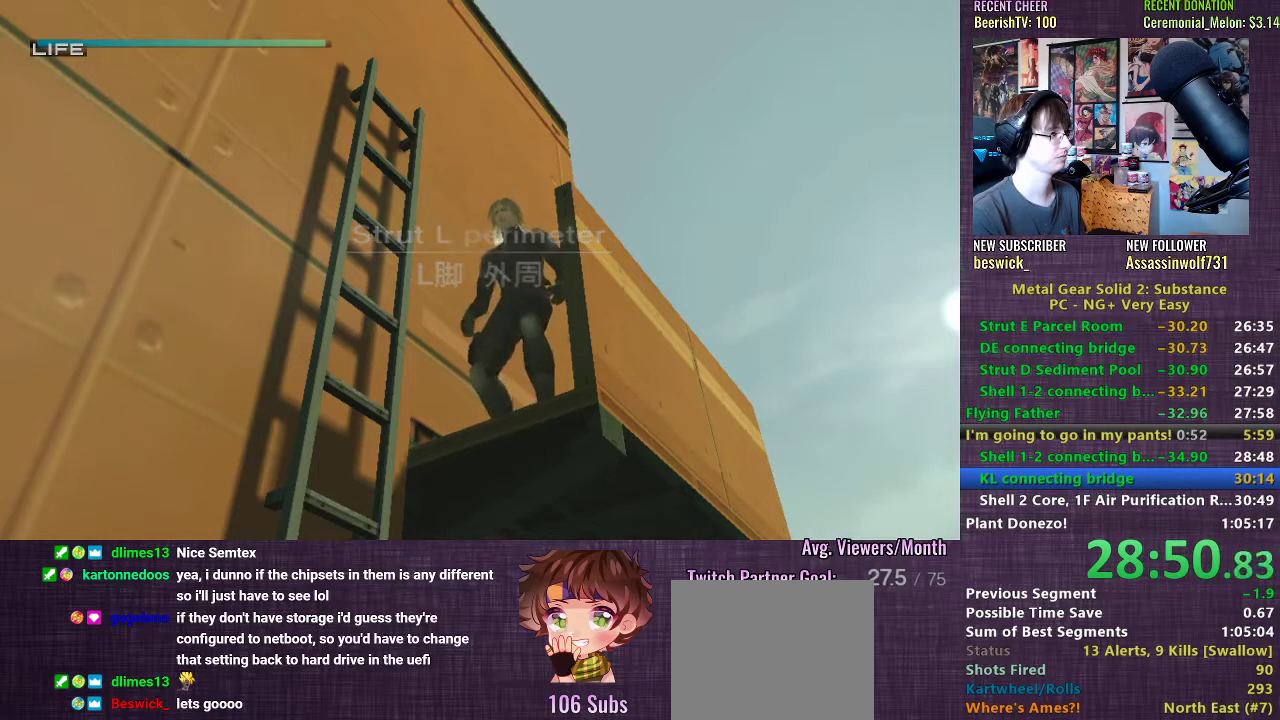
{"buttons": ["SQUARE"], "left_stick": "down-right", "right_stick": "center", "events": [[50, "SQUARE", "up"], [117, "SQUARE", "down"], [167, "SQUARE", "up"], [233, "SQUARE", "down"], [300, "SQUARE", "up"], [367, "SQUARE", "down"], [400, "SQUARE", "up"], [483, "SQUARE", "down"]]}
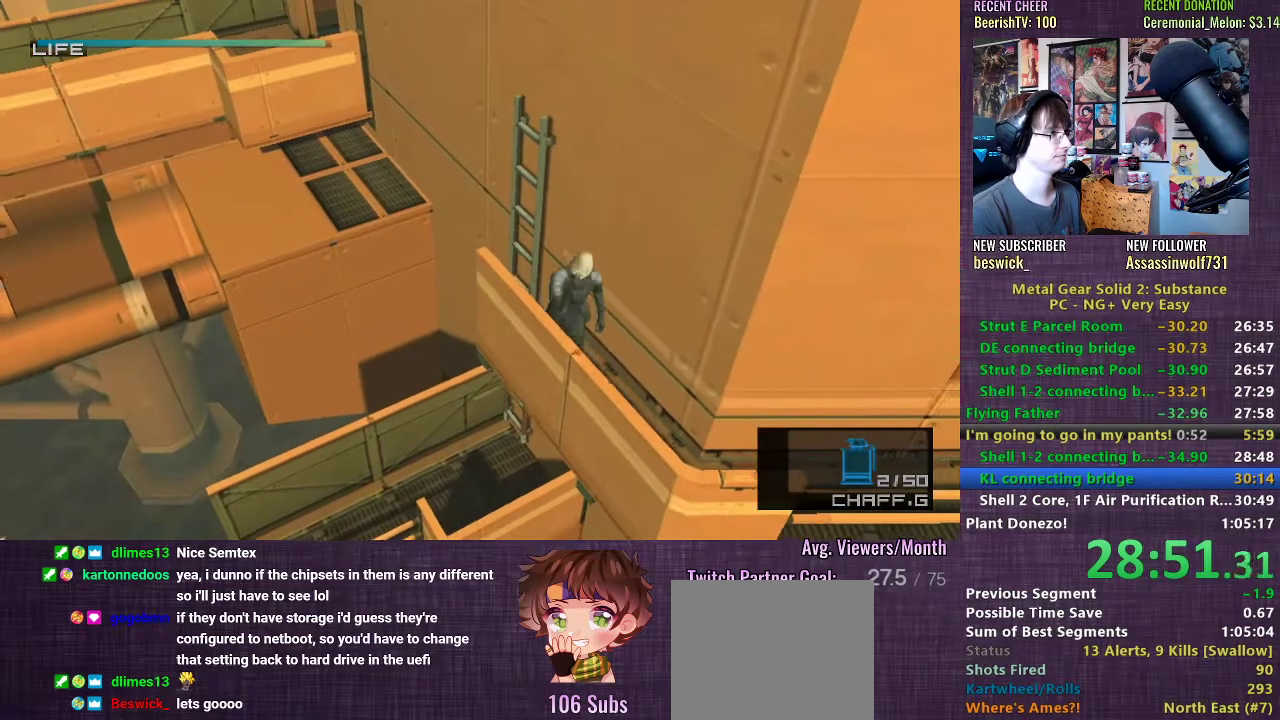
{"buttons": [], "left_stick": "right", "right_stick": "center", "events": [[33, "SQUARE", "up"], [100, "SQUARE", "down"], [150, "SQUARE", "up"], [450, "left_stick", "right"]]}
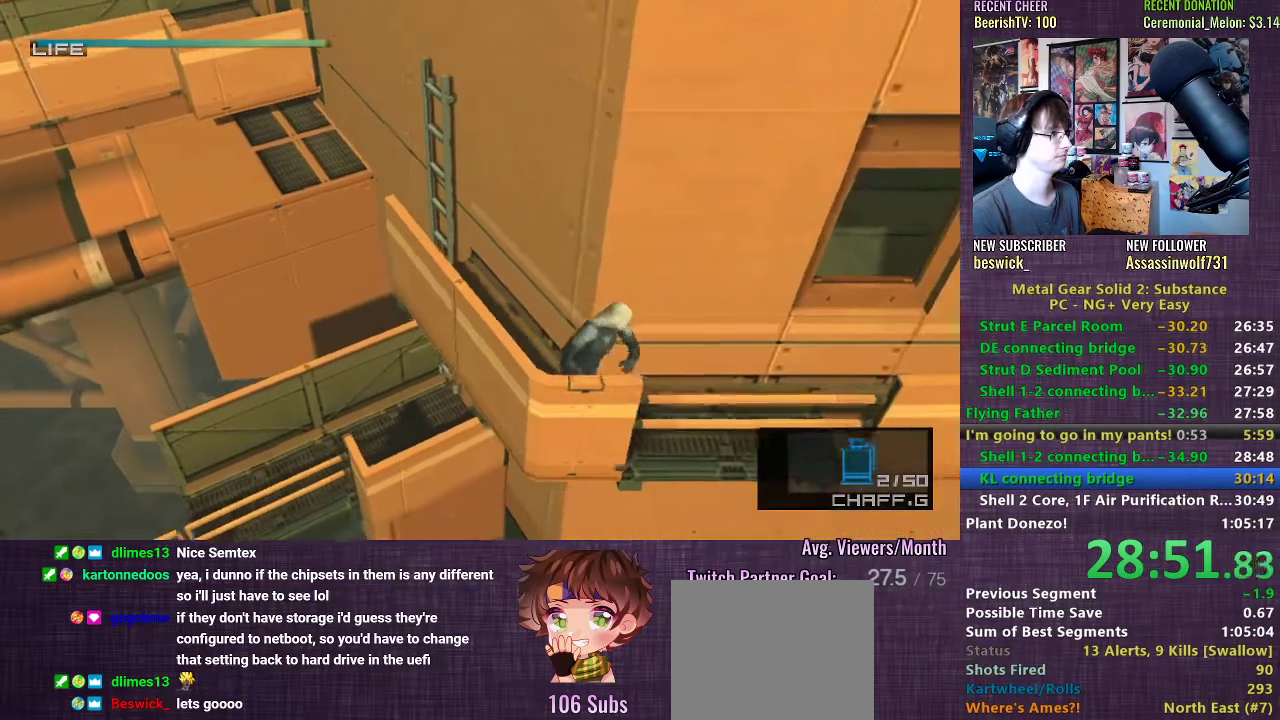
{"buttons": [], "left_stick": "right", "right_stick": "center", "events": []}
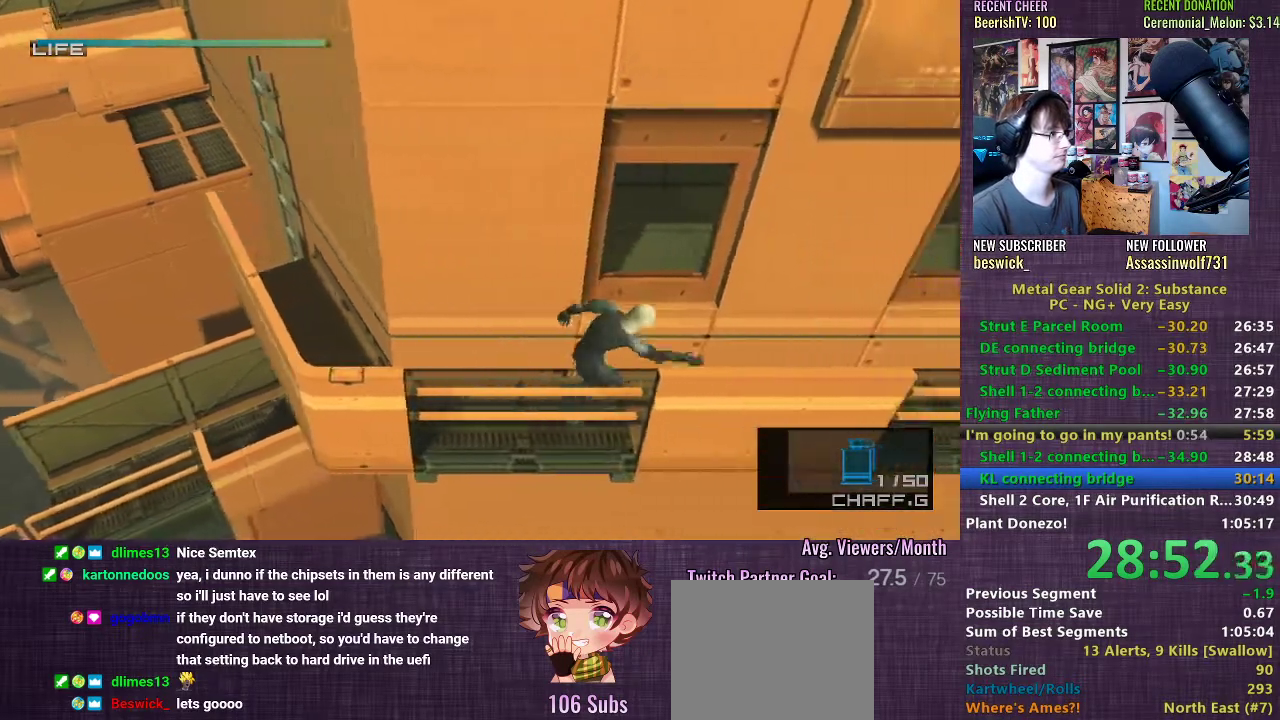
{"buttons": [], "left_stick": "right", "right_stick": "center", "events": []}
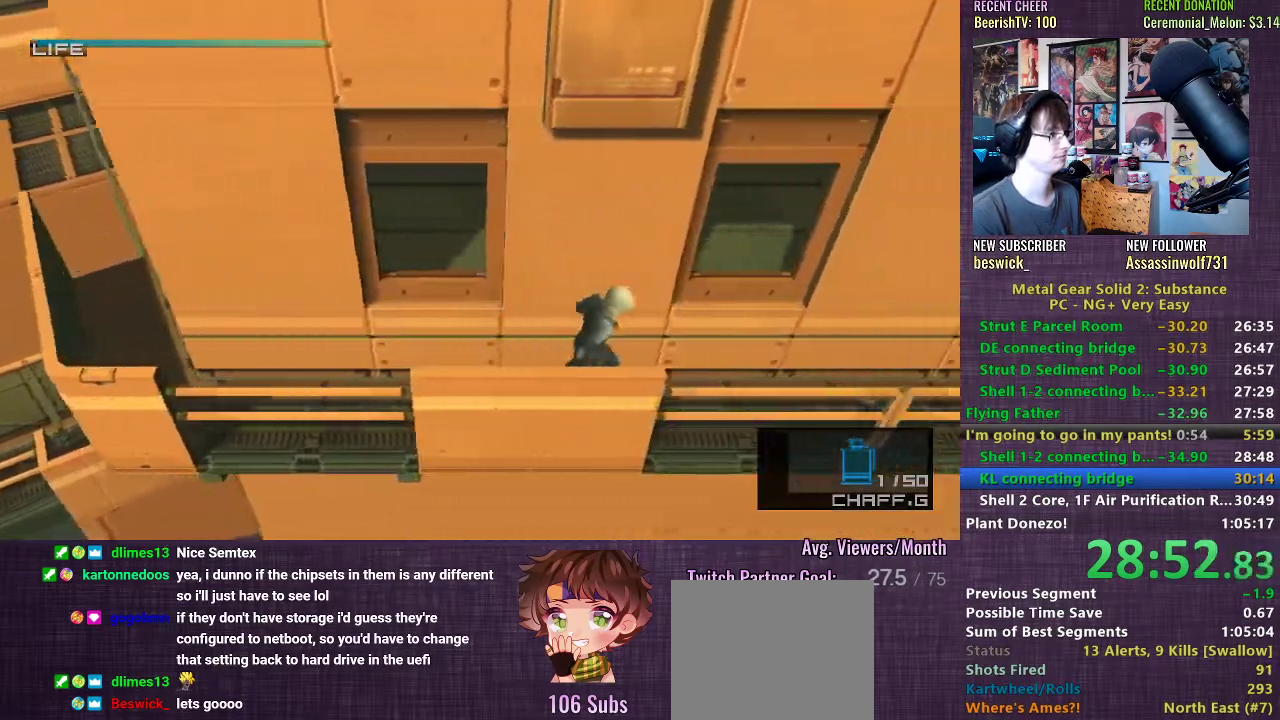
{"buttons": [], "left_stick": "right", "right_stick": "center", "events": []}
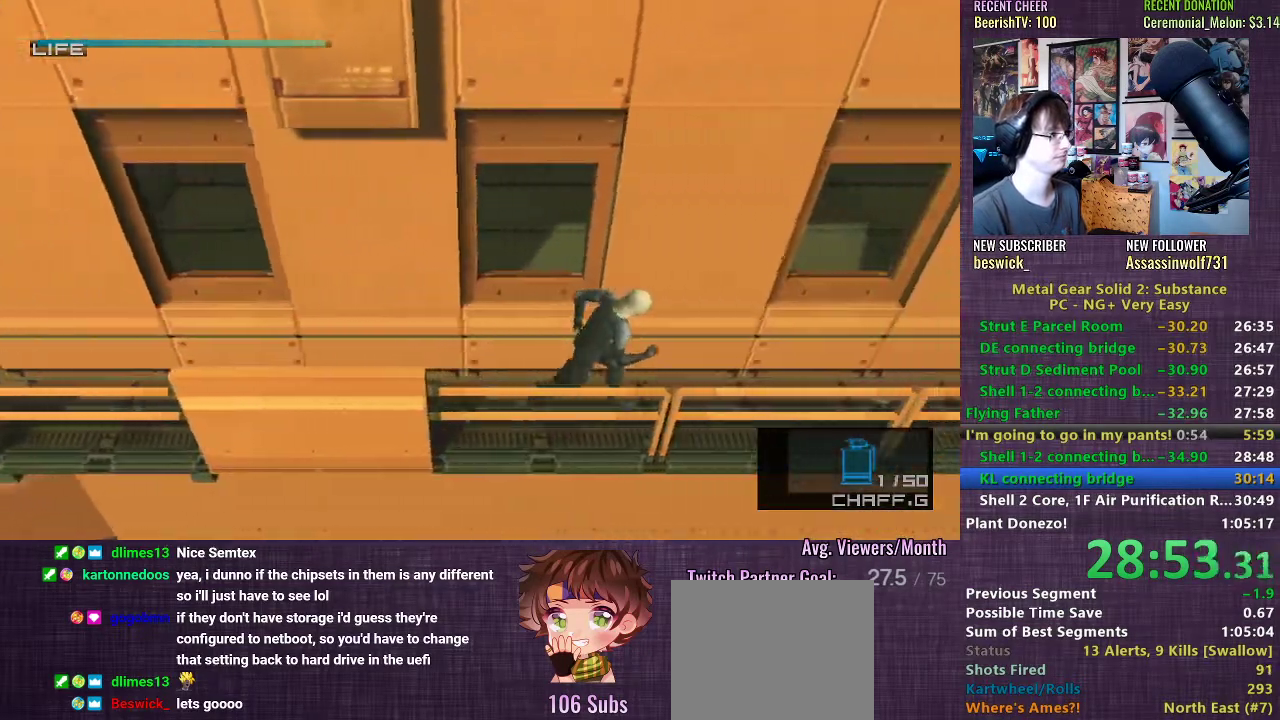
{"buttons": [], "left_stick": "right", "right_stick": "center", "events": [[100, "CROSS", "down"], [133, "CROSS", "up"], [183, "CROSS", "down"], [233, "CROSS", "up"], [283, "CROSS", "down"], [350, "CROSS", "up"]]}
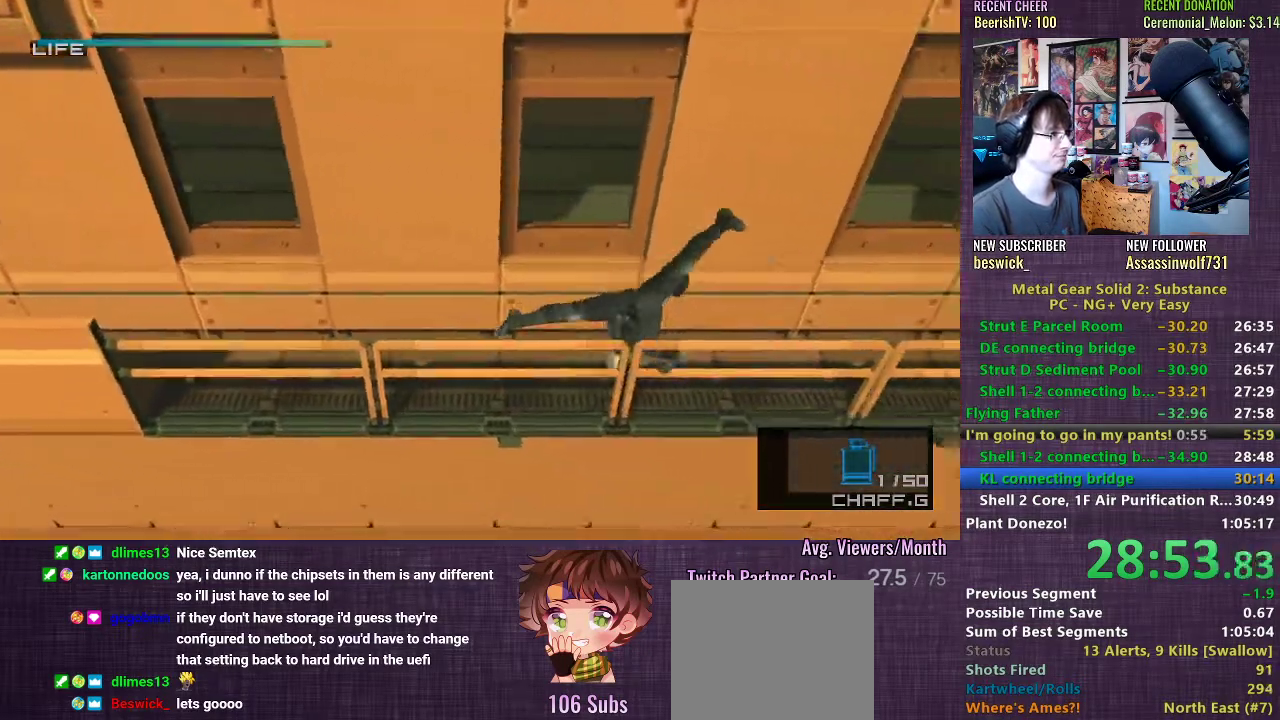
{"buttons": [], "left_stick": "right", "right_stick": "center", "events": []}
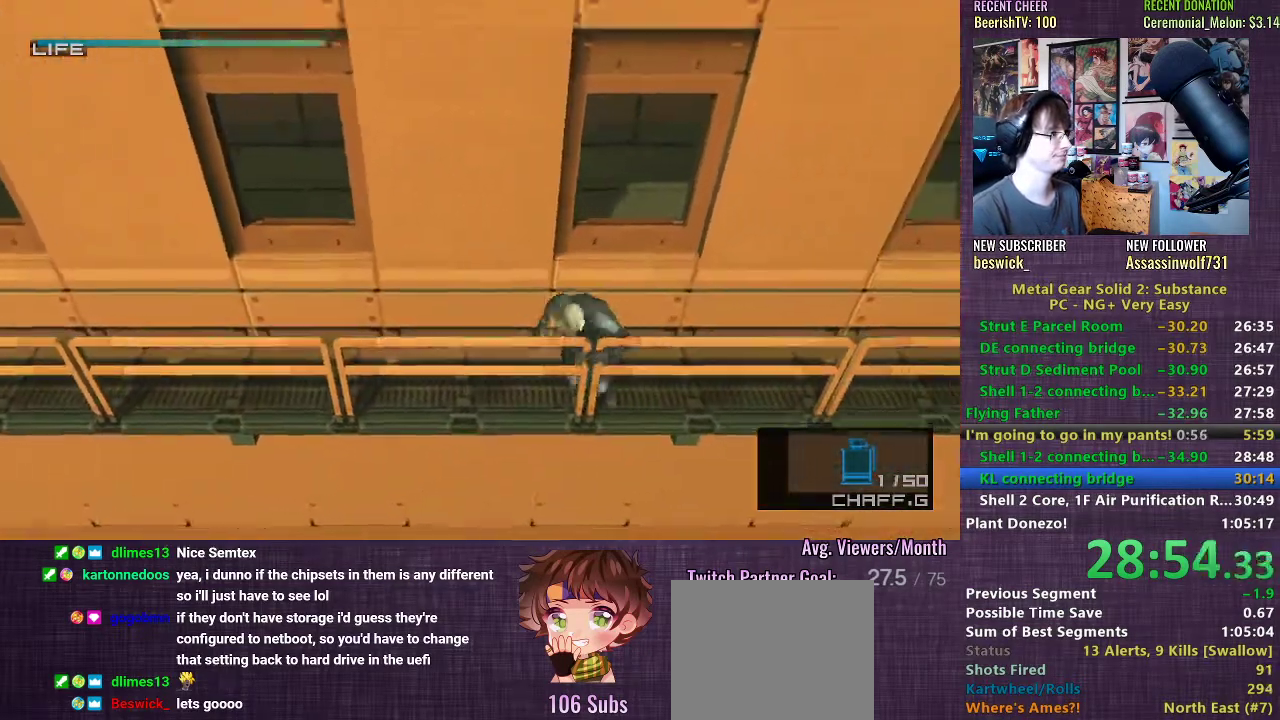
{"buttons": ["CROSS"], "left_stick": "right", "right_stick": "center", "events": [[383, "CROSS", "down"], [433, "CROSS", "up"], [483, "CROSS", "down"]]}
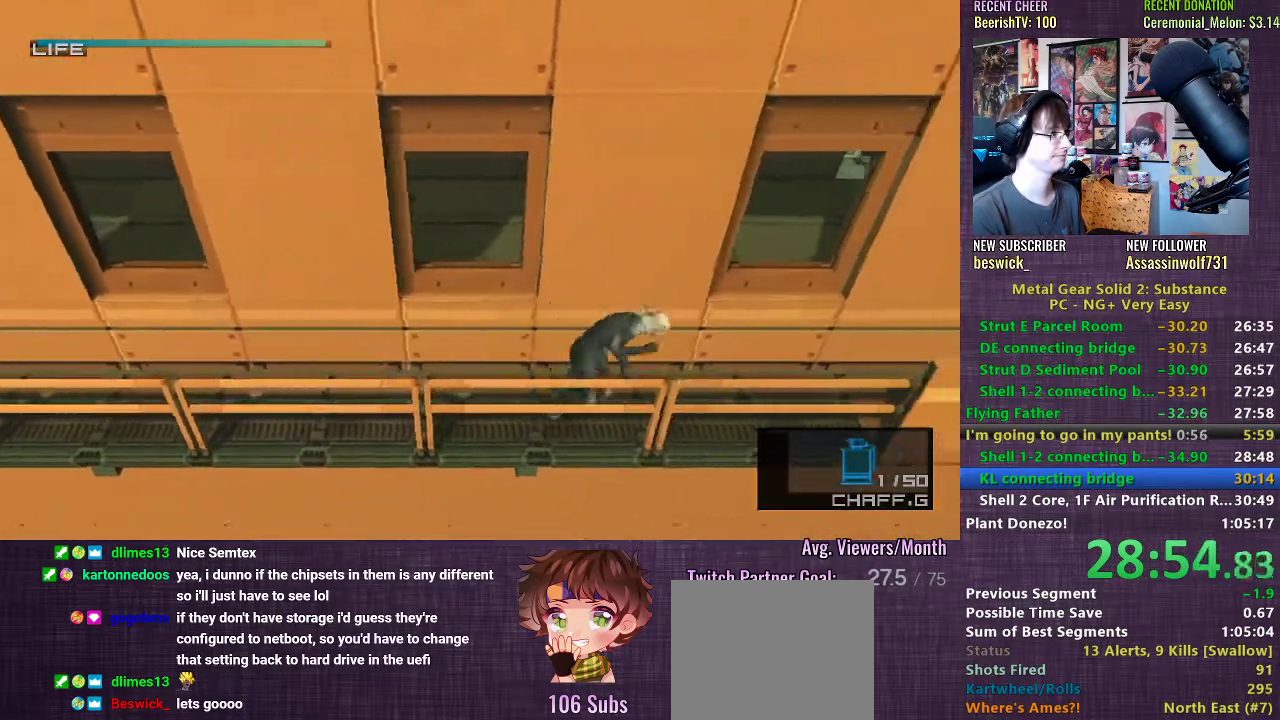
{"buttons": [], "left_stick": "right", "right_stick": "center", "events": [[50, "CROSS", "up"], [100, "CROSS", "down"], [150, "CROSS", "up"], [300, "left_stick", "center"], [400, "left_stick", "right"]]}
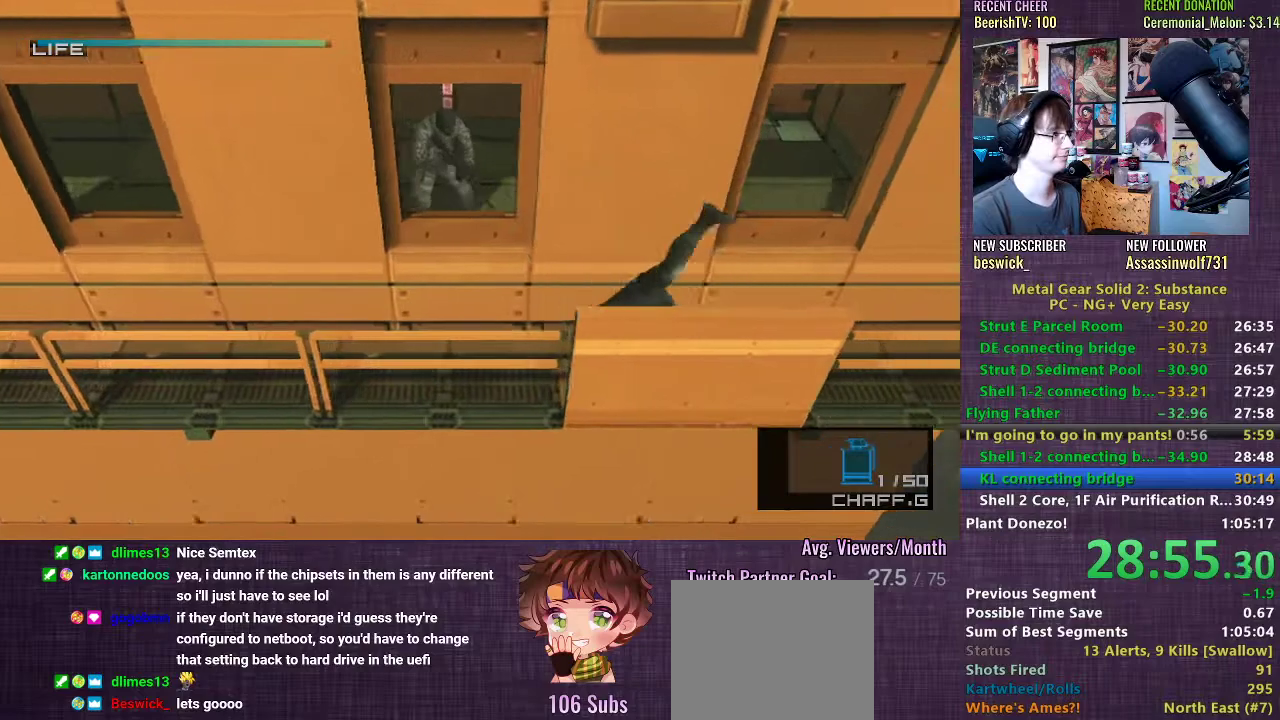
{"buttons": [], "left_stick": "right", "right_stick": "center", "events": []}
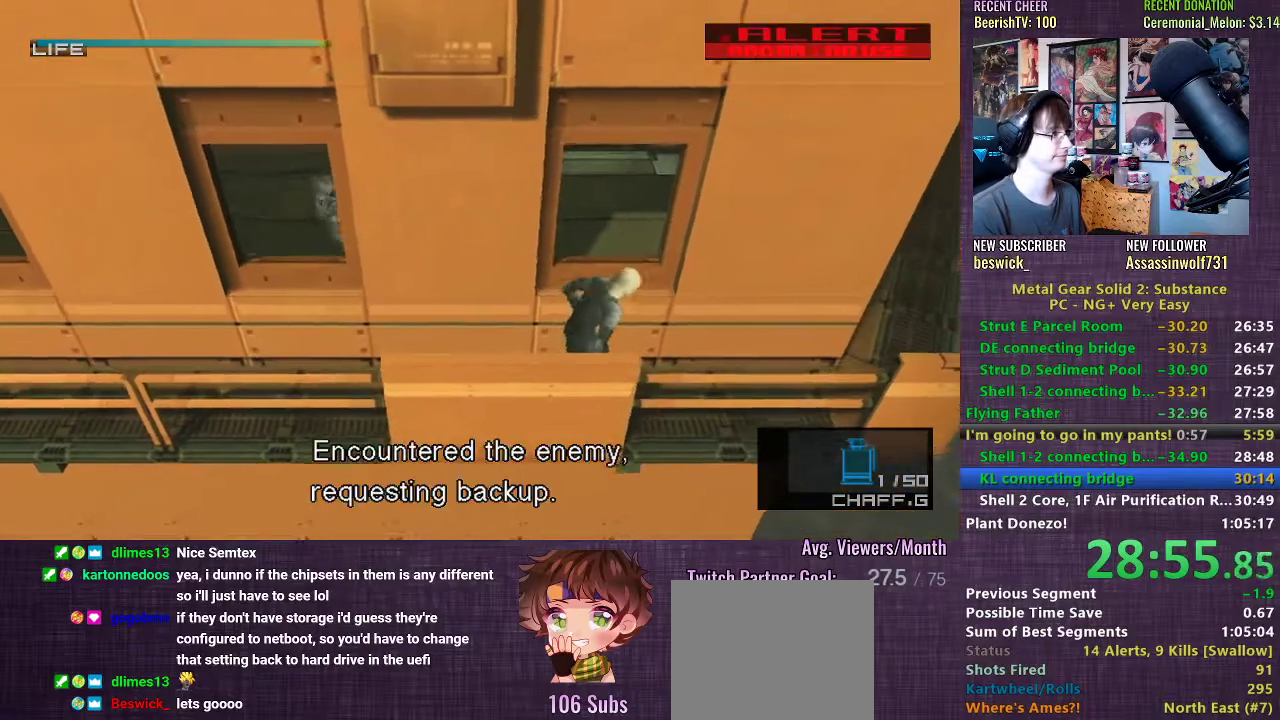
{"buttons": [], "left_stick": "right", "right_stick": "center", "events": []}
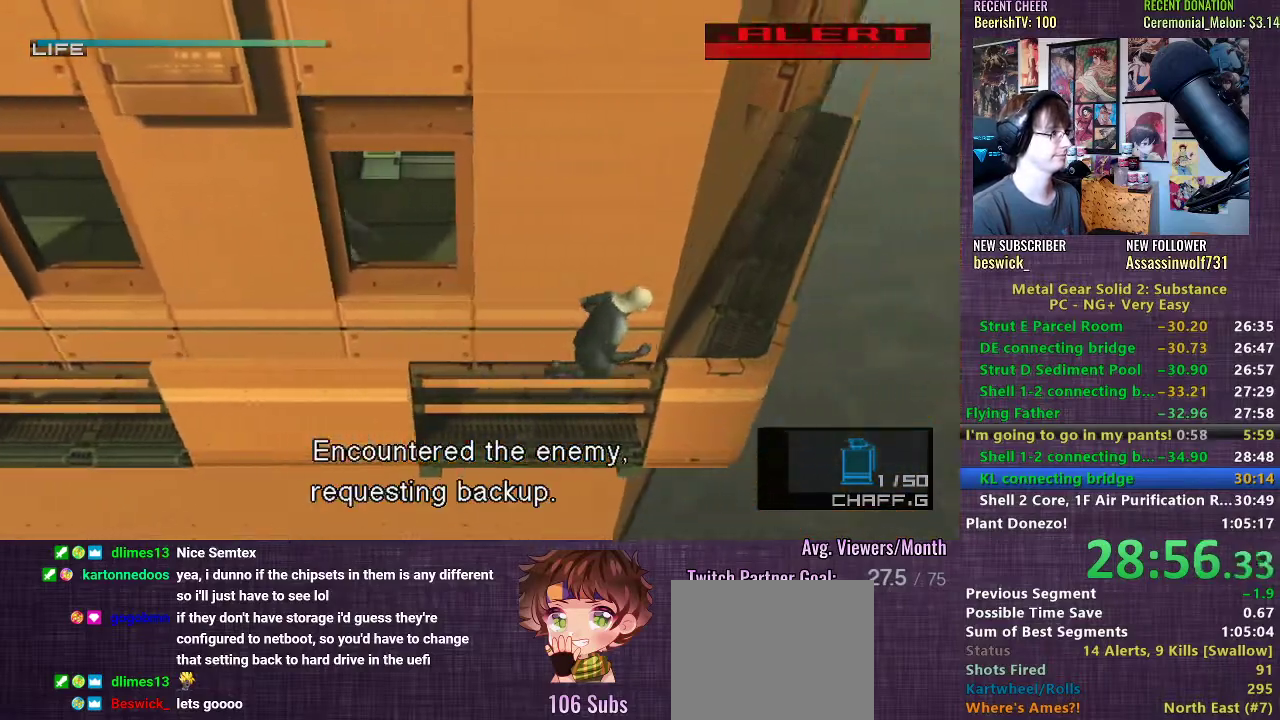
{"buttons": [], "left_stick": "up-right", "right_stick": "center", "events": [[200, "left_stick", "up-right"]]}
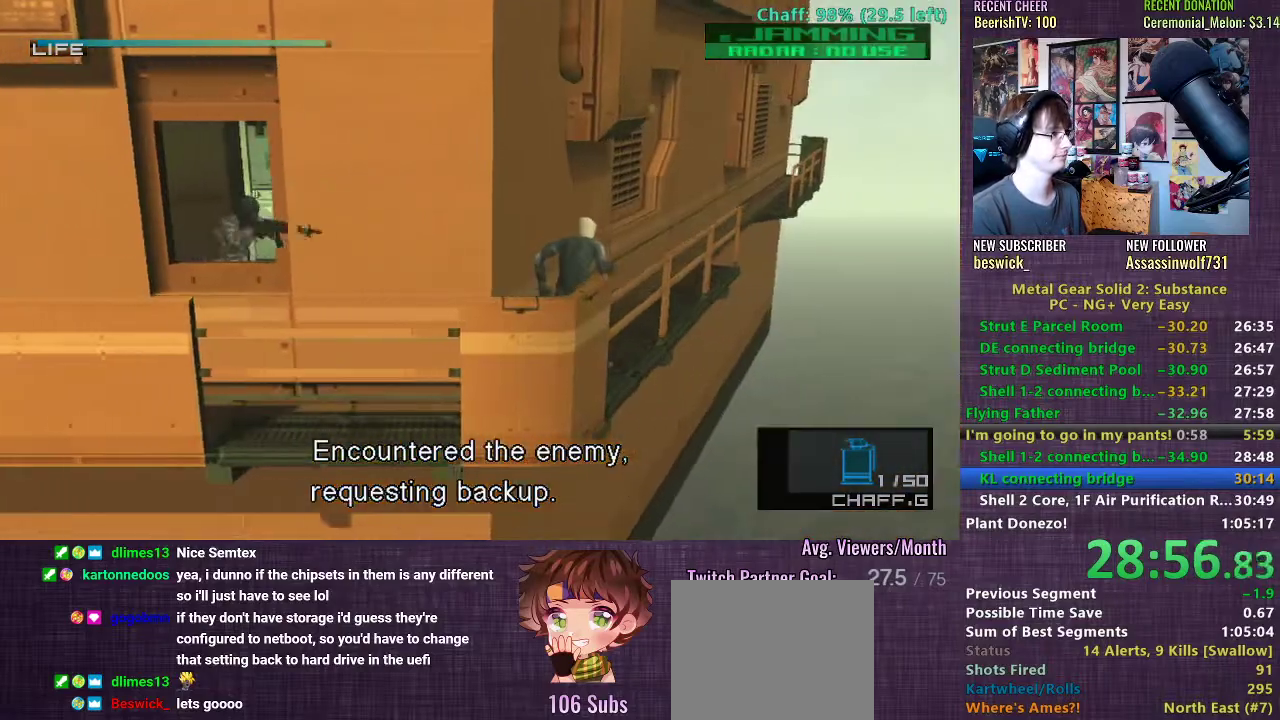
{"buttons": [], "left_stick": "up-right", "right_stick": "center", "events": []}
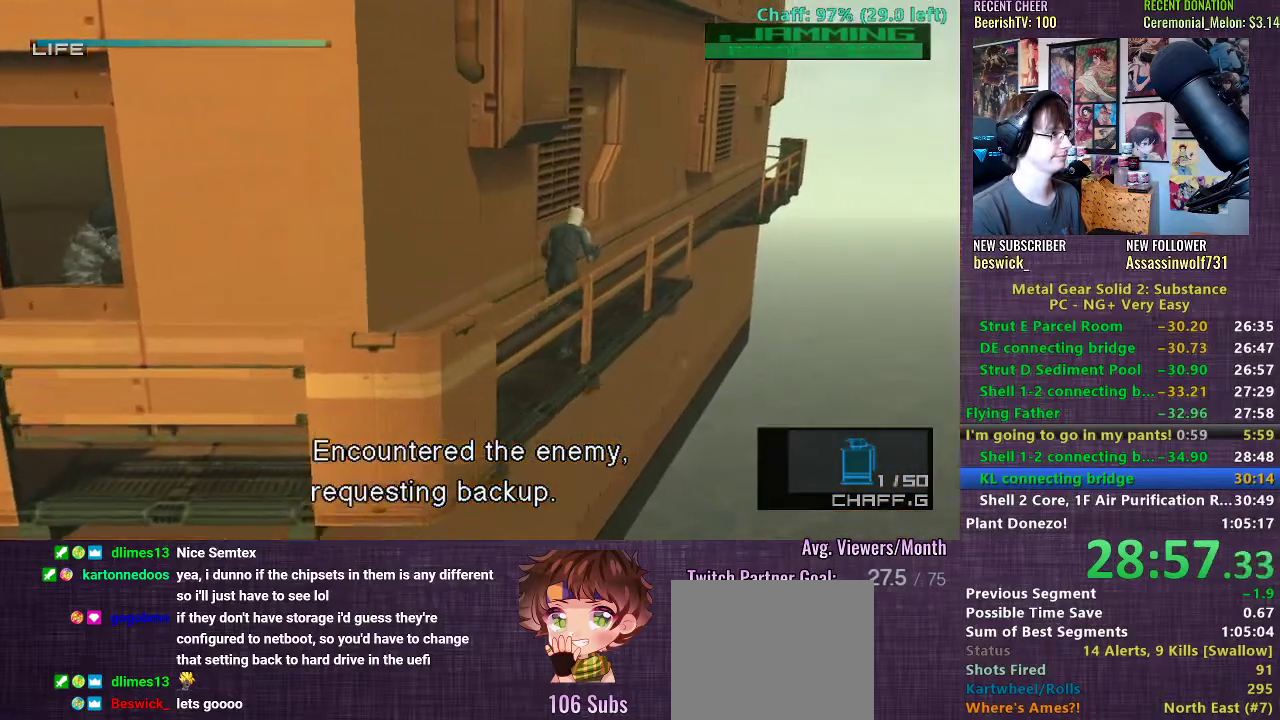
{"buttons": [], "left_stick": "up-right", "right_stick": "center", "events": []}
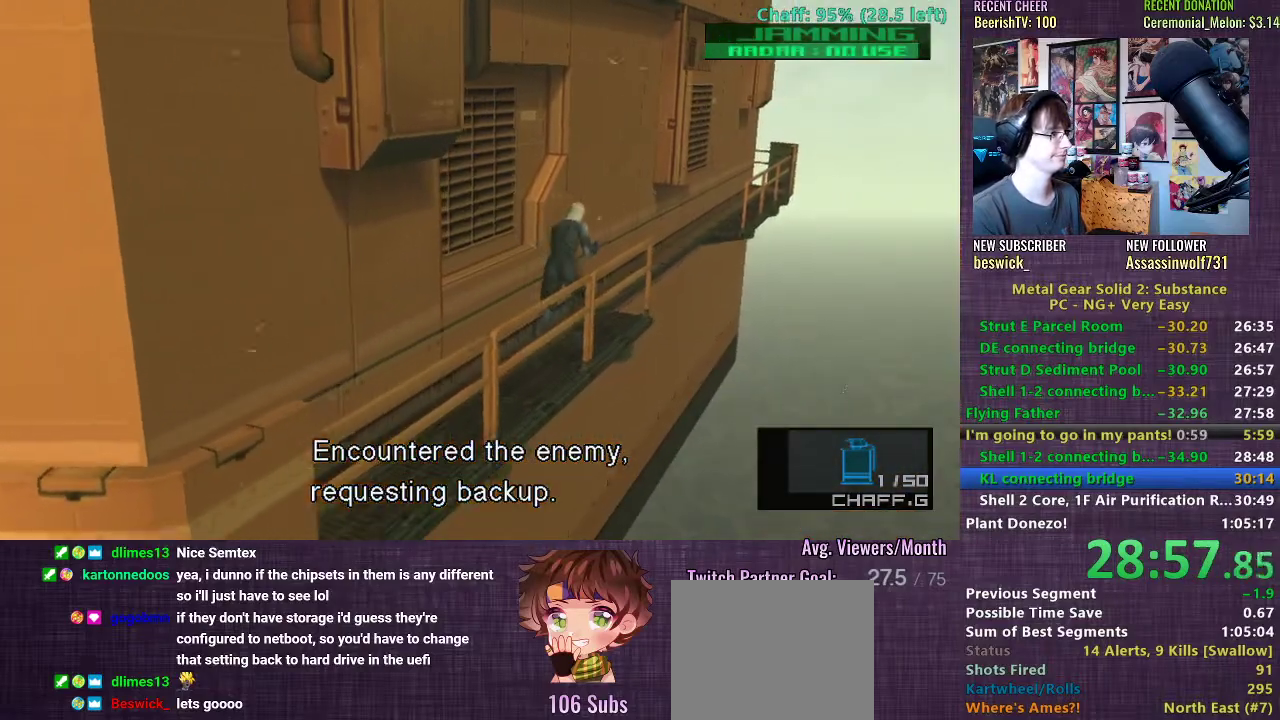
{"buttons": [], "left_stick": "up-left", "right_stick": "center", "events": [[67, "left_stick", "left"], [483, "left_stick", "up-left"]]}
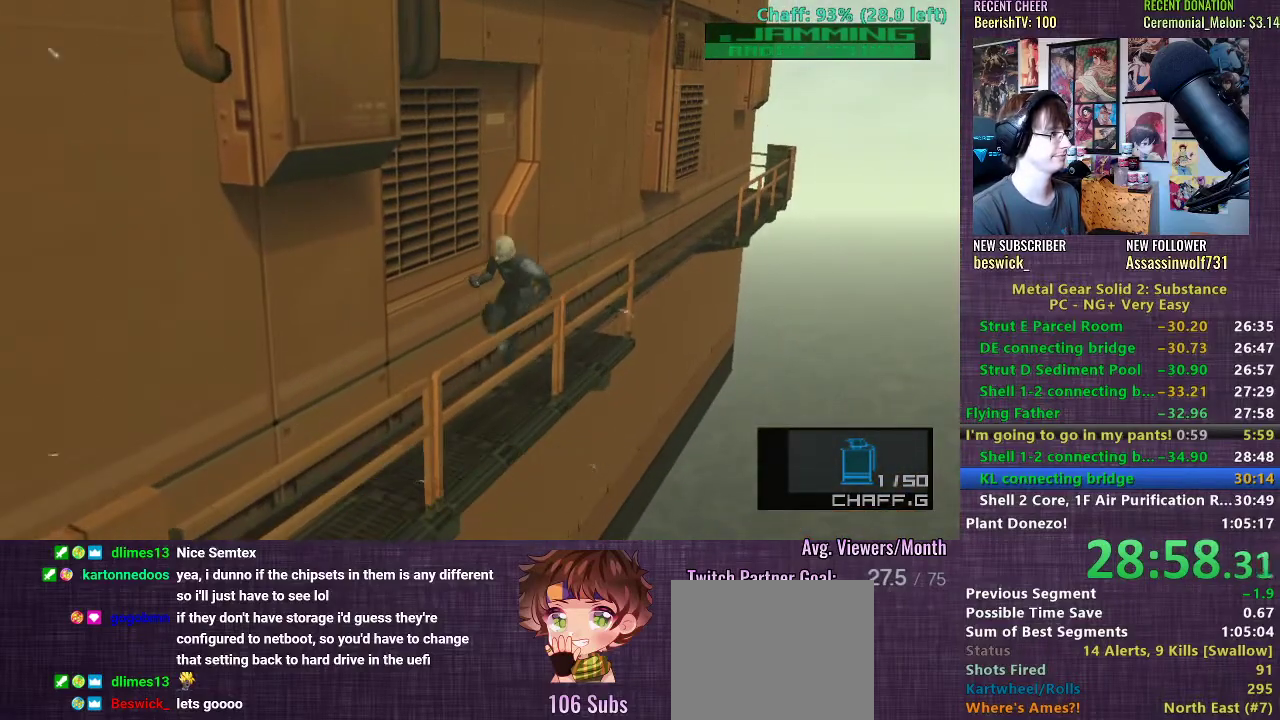
{"buttons": [], "left_stick": "left", "right_stick": "center", "events": [[450, "left_stick", "left"]]}
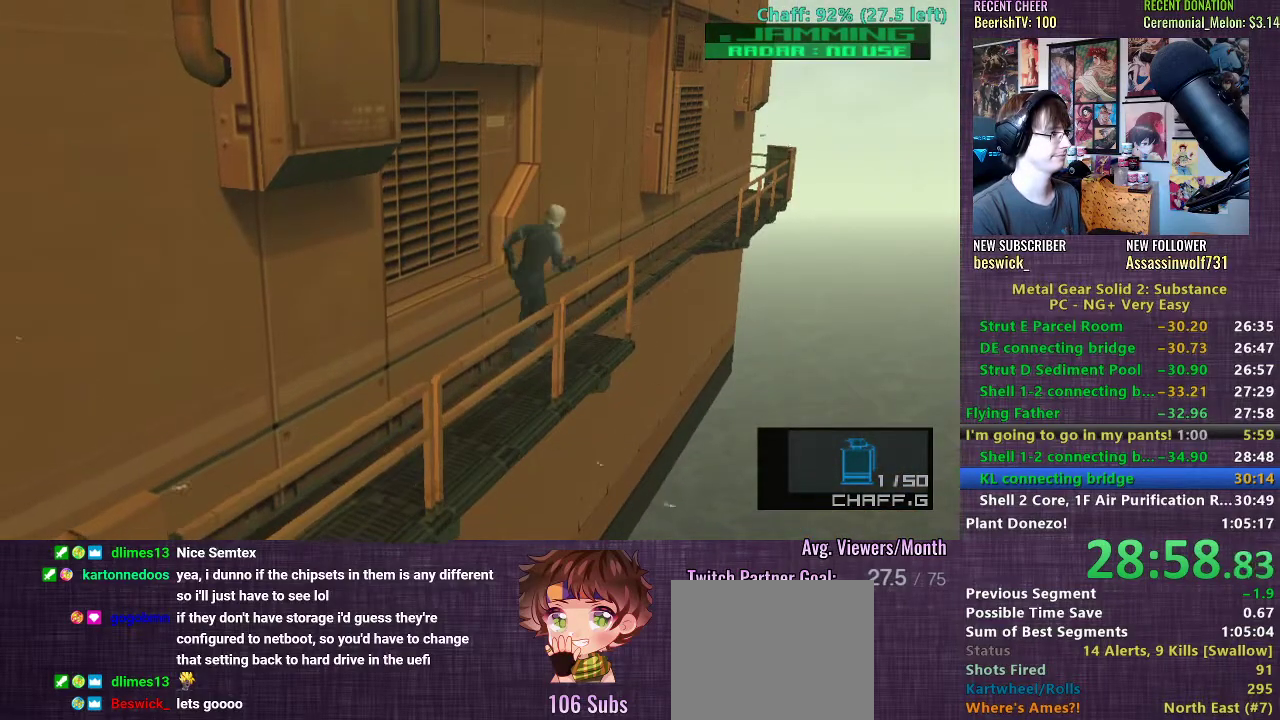
{"buttons": ["R2"], "left_stick": "up-left", "right_stick": "center", "events": [[317, "left_stick", "up-left"], [467, "R2", "down"]]}
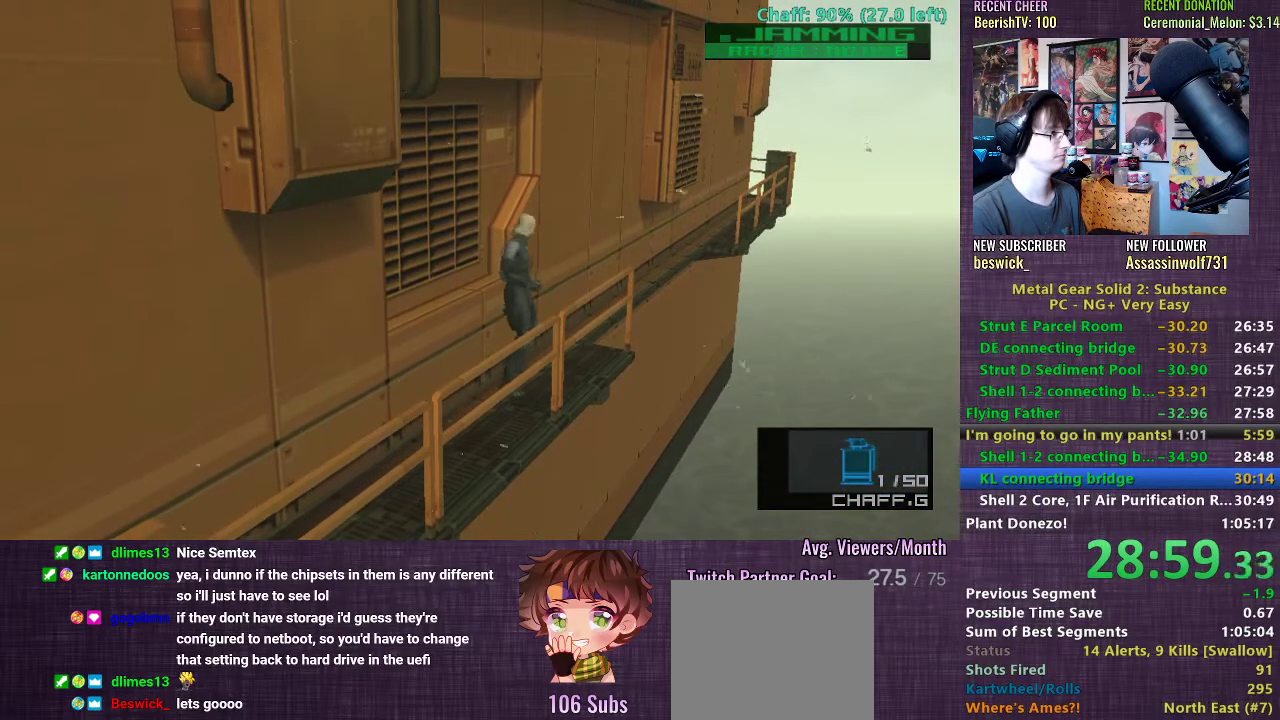
{"buttons": [], "left_stick": "up-left", "right_stick": "center", "events": [[50, "R2", "up"], [117, "R2", "down"], [200, "R2", "up"], [250, "R2", "down"], [333, "R2", "up"], [367, "R2", "down"], [450, "R2", "up"]]}
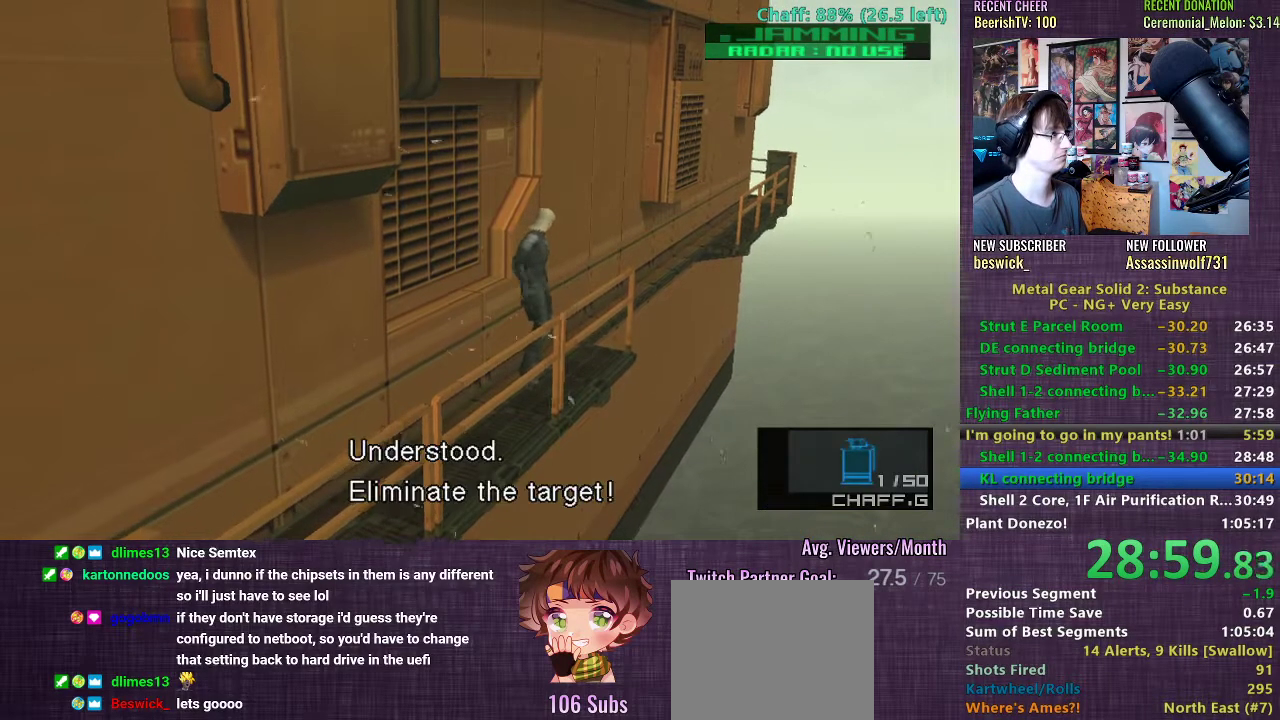
{"buttons": [], "left_stick": "up-left", "right_stick": "center", "events": [[17, "R2", "down"], [83, "R2", "up"], [150, "R2", "down"], [217, "R2", "up"], [283, "R2", "down"], [350, "R2", "up"], [417, "R2", "down"], [483, "R2", "up"]]}
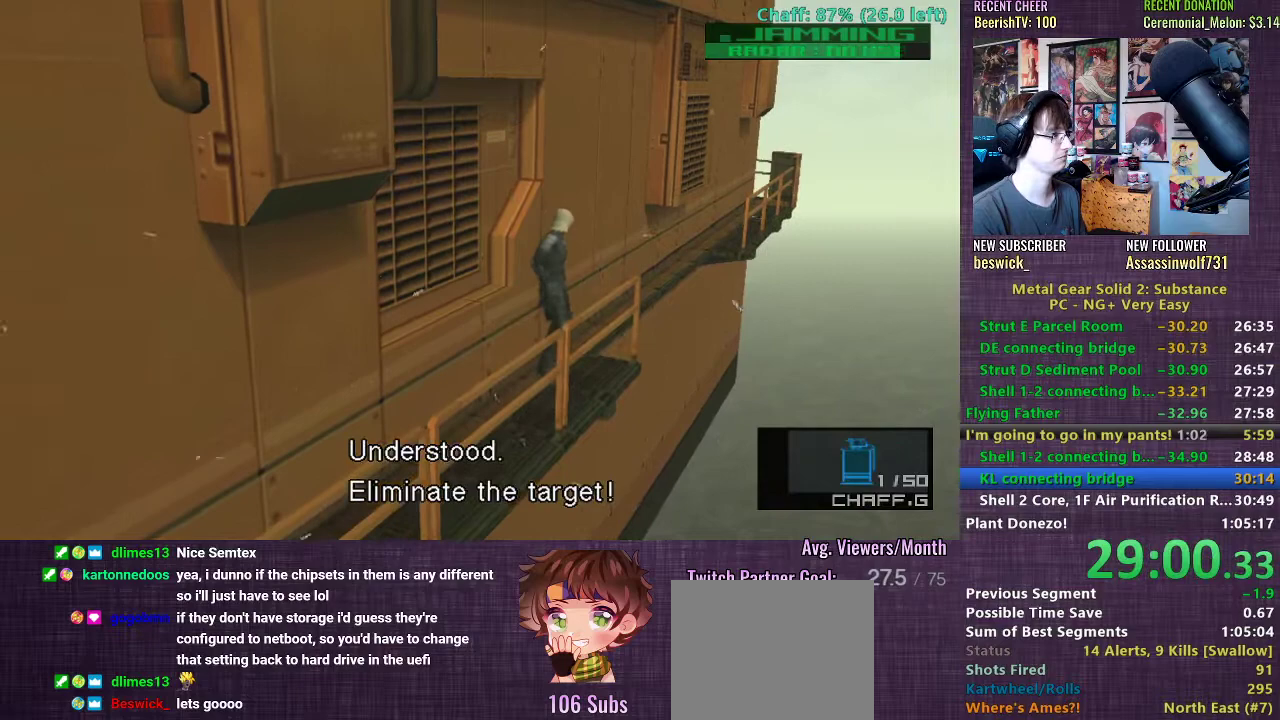
{"buttons": ["R2"], "left_stick": "up-left", "right_stick": "center", "events": [[50, "R2", "down"], [133, "R2", "up"], [200, "R2", "down"], [283, "R2", "up"], [350, "R2", "down"], [433, "R2", "up"], [500, "R2", "down"]]}
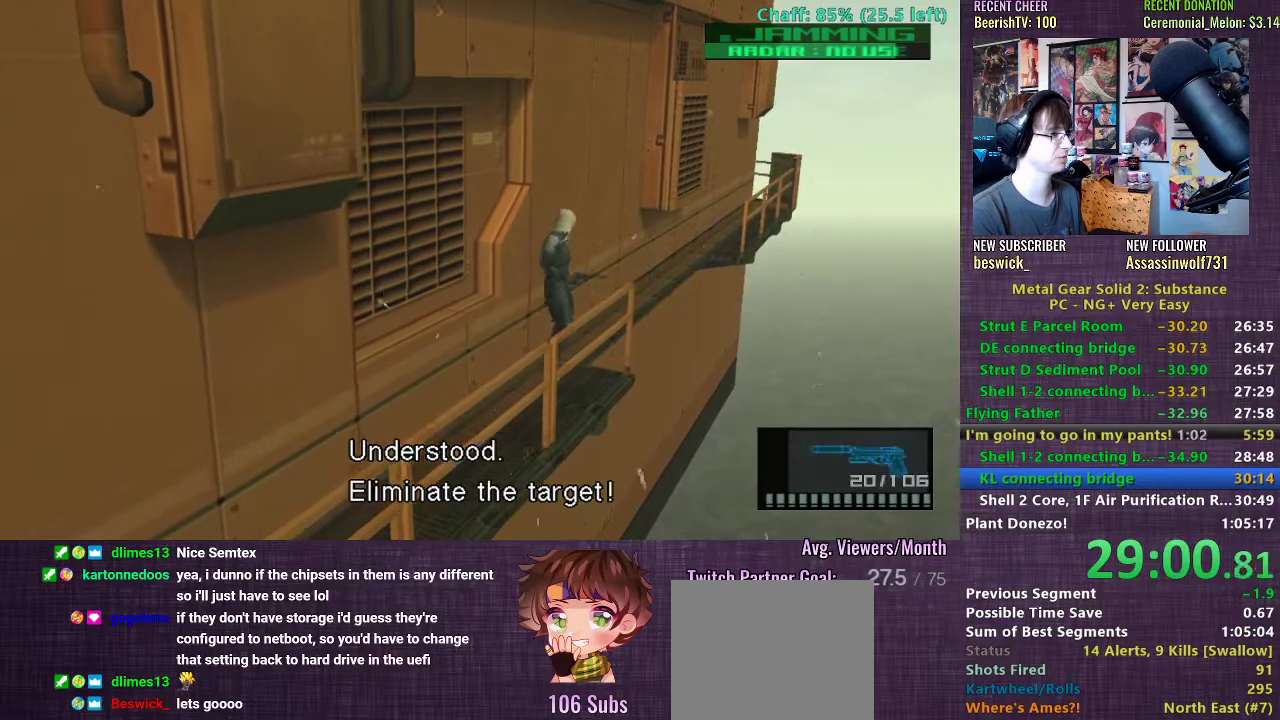
{"buttons": ["R2"], "left_stick": "up-left", "right_stick": "center", "events": [[83, "R2", "up"], [150, "R2", "down"], [233, "R2", "up"], [317, "R2", "down"], [400, "R2", "up"], [467, "R2", "down"]]}